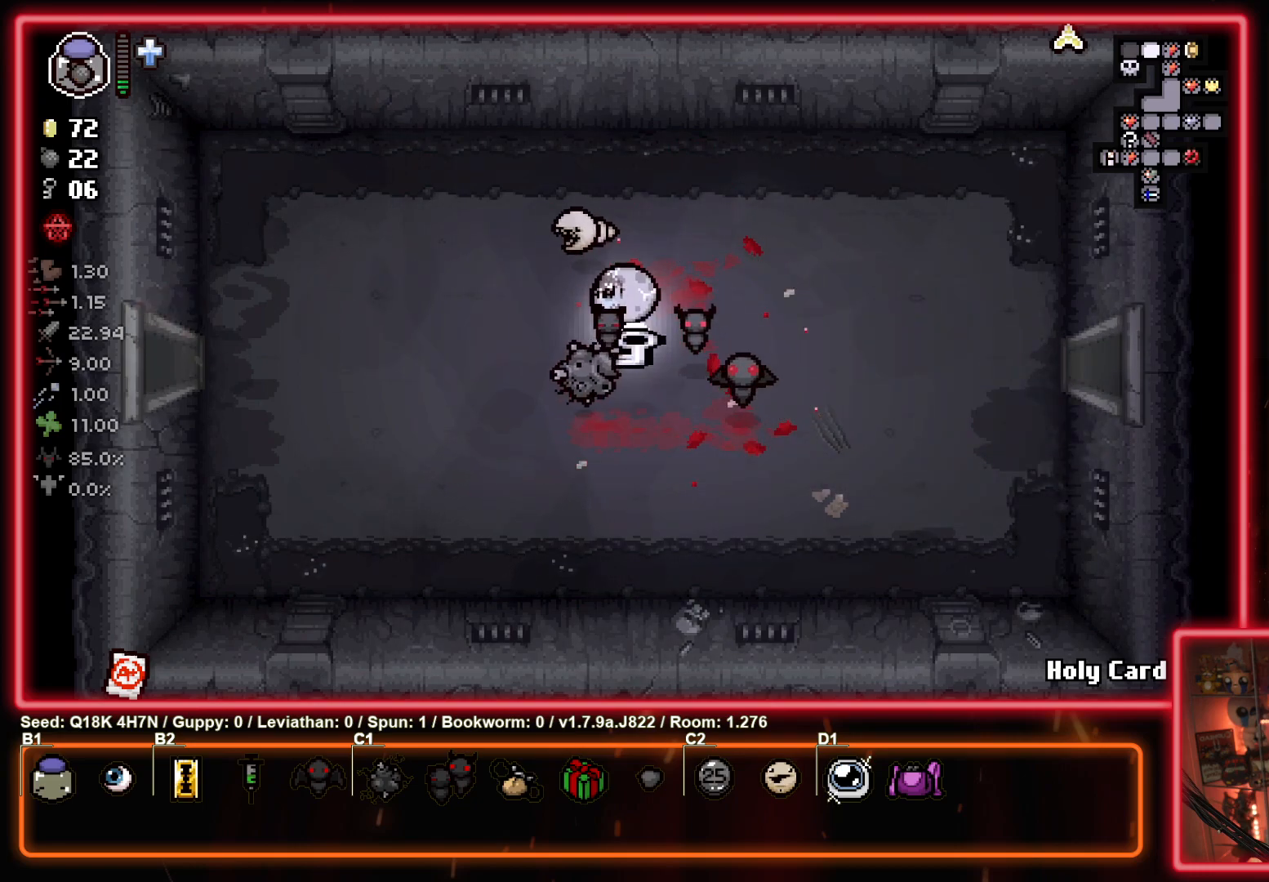
Gameplay with a controller (PlayStation layout); each line is a JSON object with the inputs held at the frame after it. "events" lists button and stick changes between this image and that frame as [ms after this image, input, new state], when the widget could be followed in between. Not read: right_stick.
{"buttons": [], "left_stick": "left", "events": []}
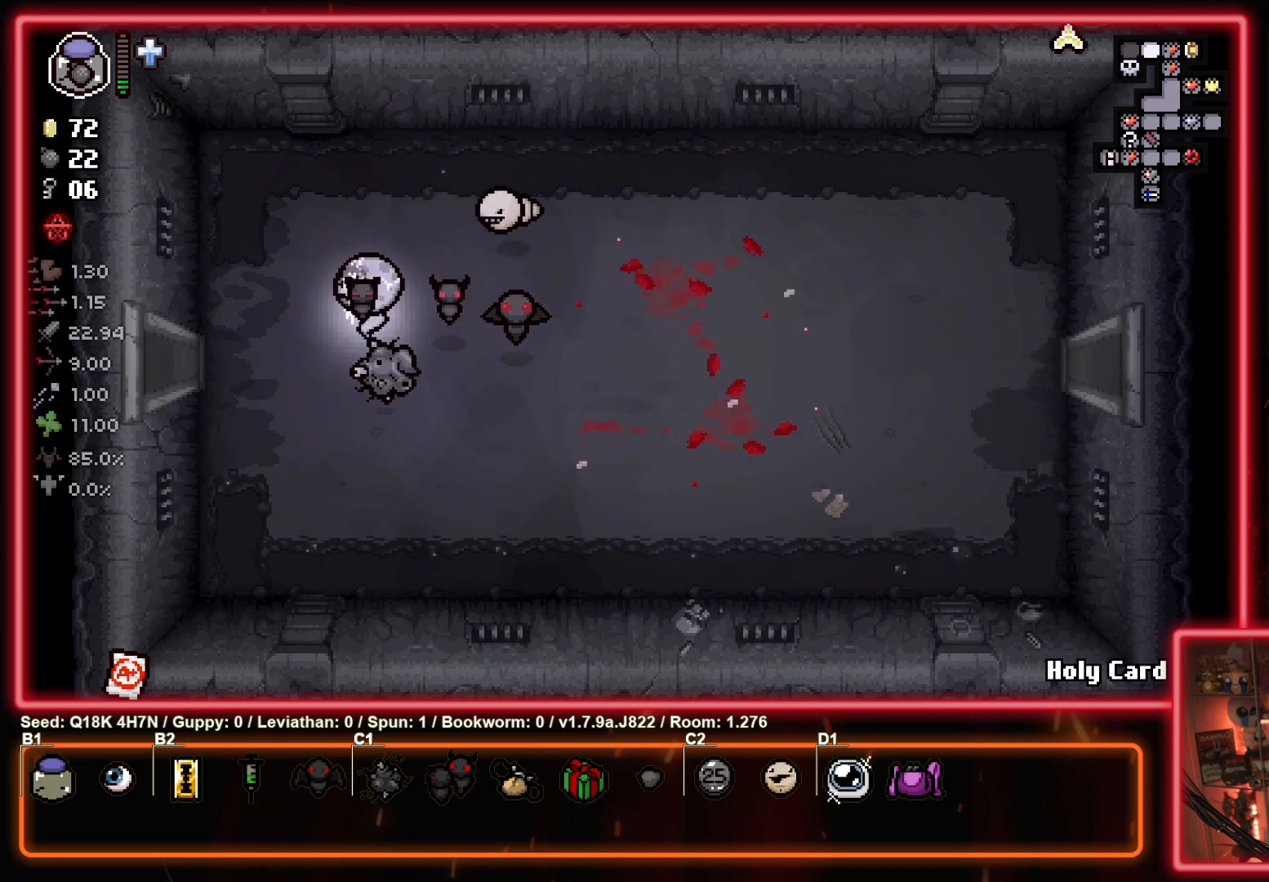
{"buttons": [], "left_stick": "left", "events": []}
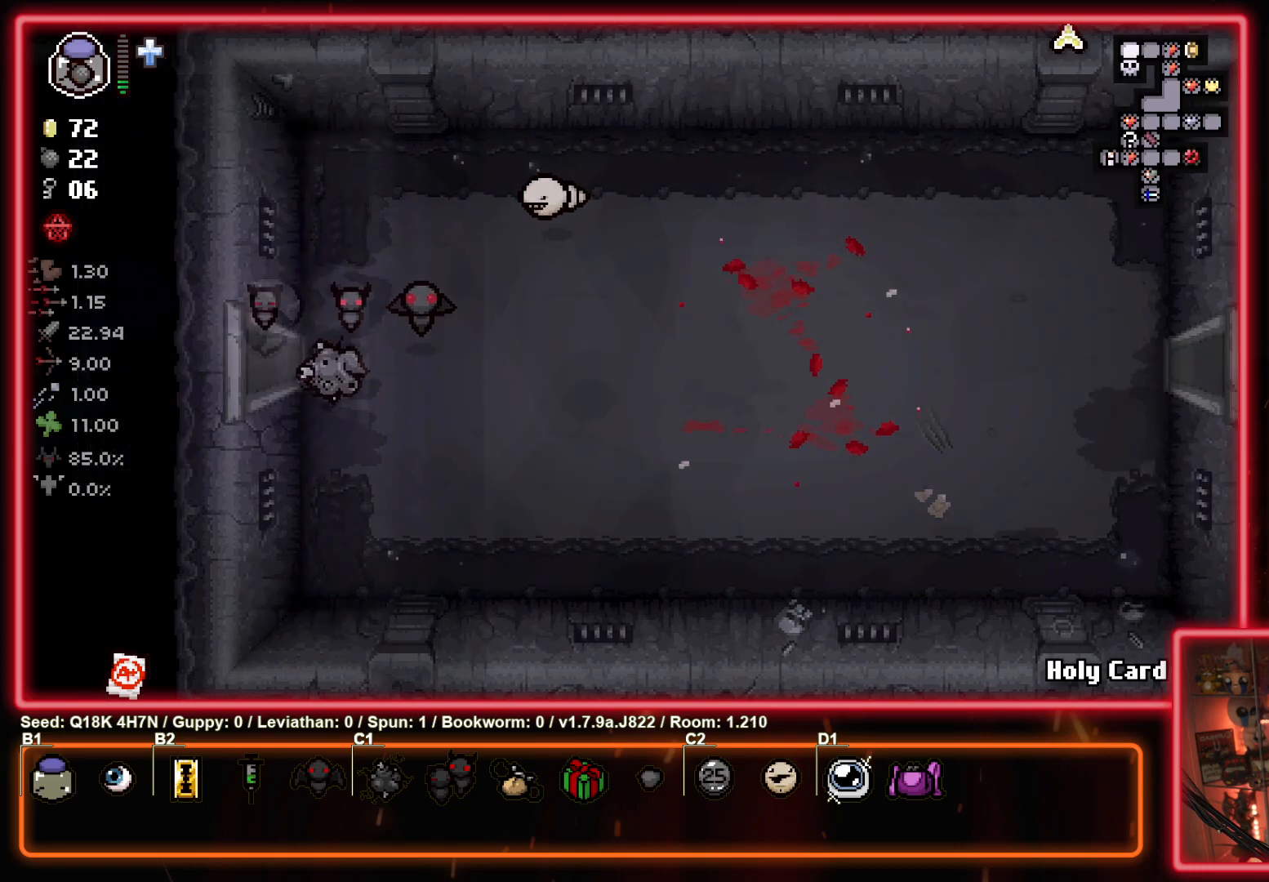
{"buttons": [], "left_stick": "up-left", "events": [[133, "left_stick", "center"], [483, "left_stick", "up-left"]]}
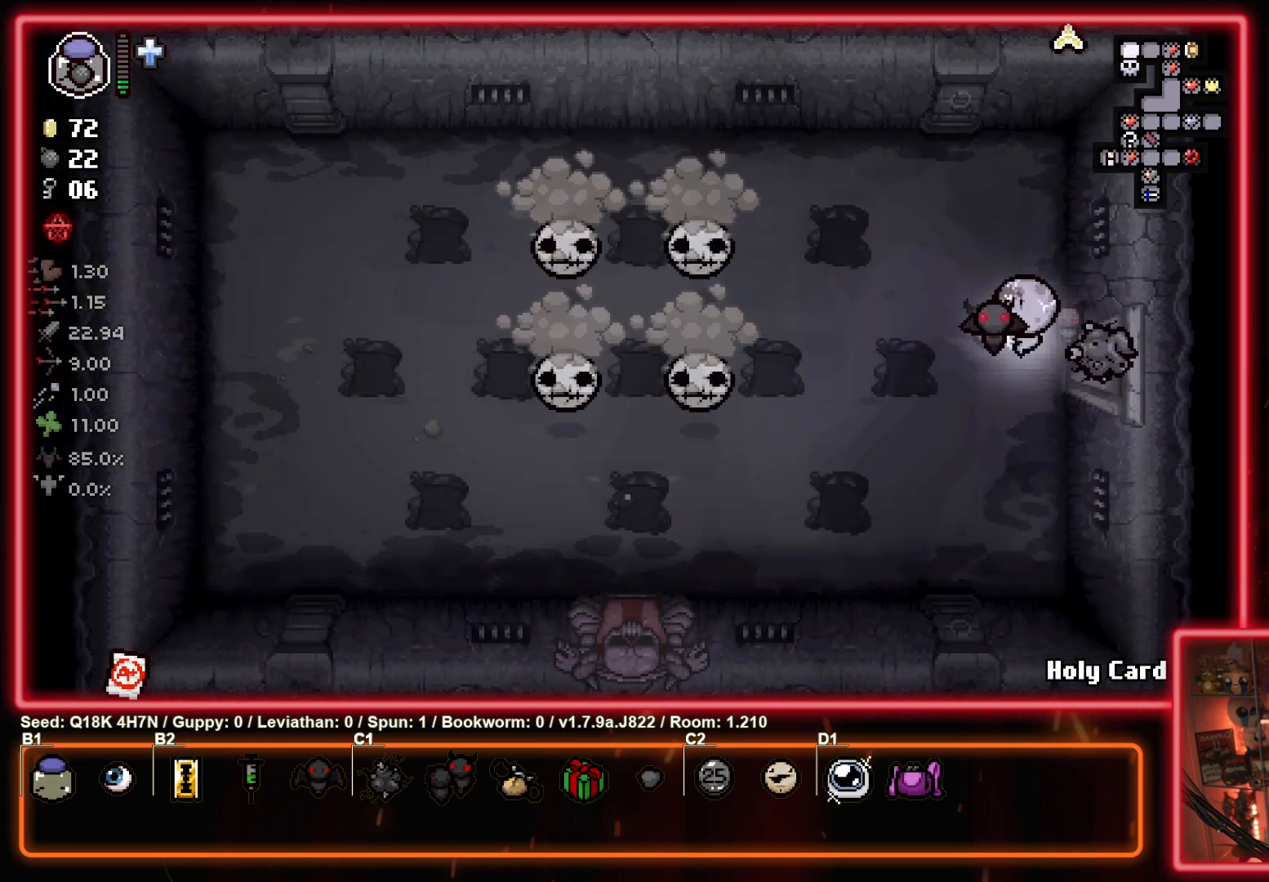
{"buttons": ["SQUARE"], "left_stick": "down-right", "events": [[133, "SQUARE", "down"], [250, "left_stick", "right"], [417, "left_stick", "down-right"]]}
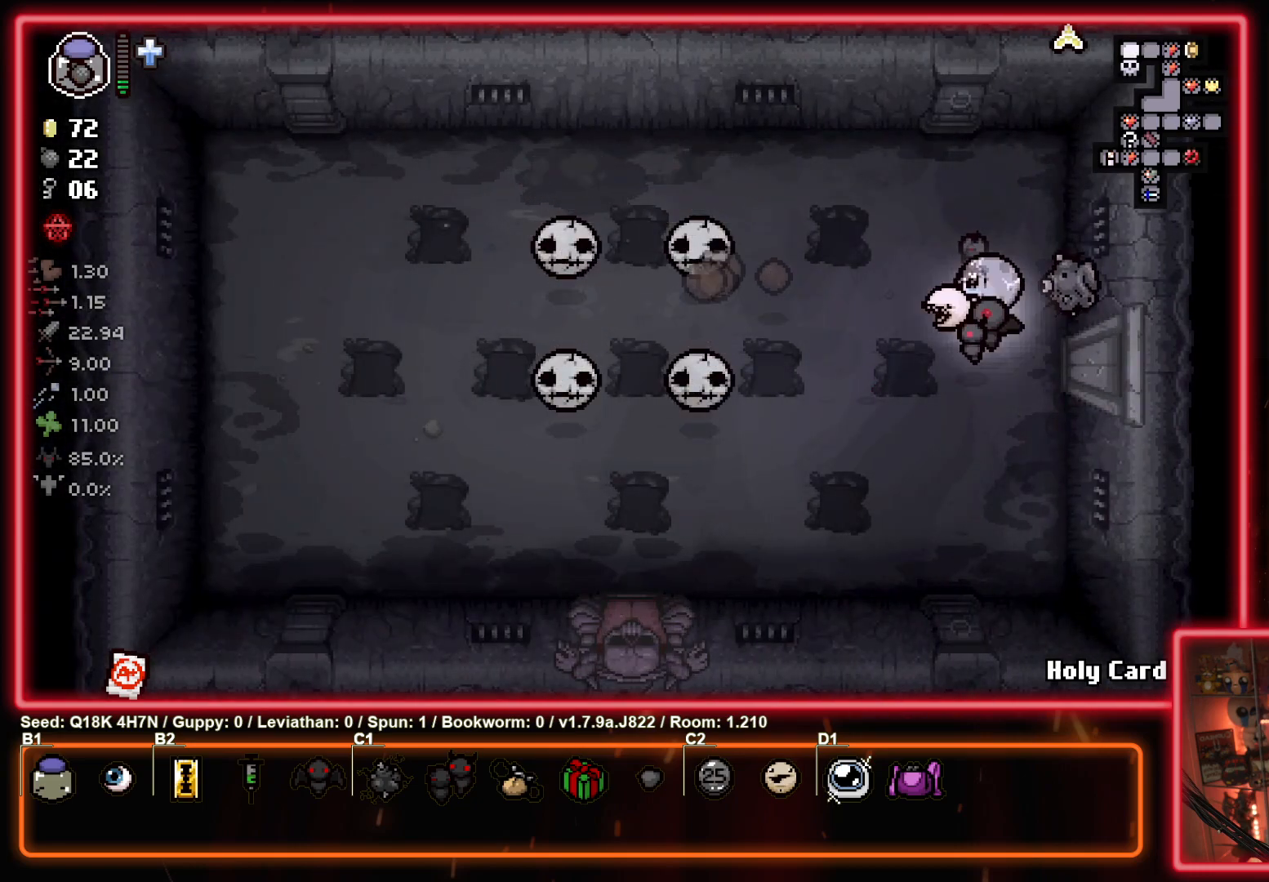
{"buttons": ["SQUARE"], "left_stick": "right", "events": [[17, "left_stick", "center"], [83, "left_stick", "left"], [167, "left_stick", "down-left"], [350, "left_stick", "center"], [483, "left_stick", "right"]]}
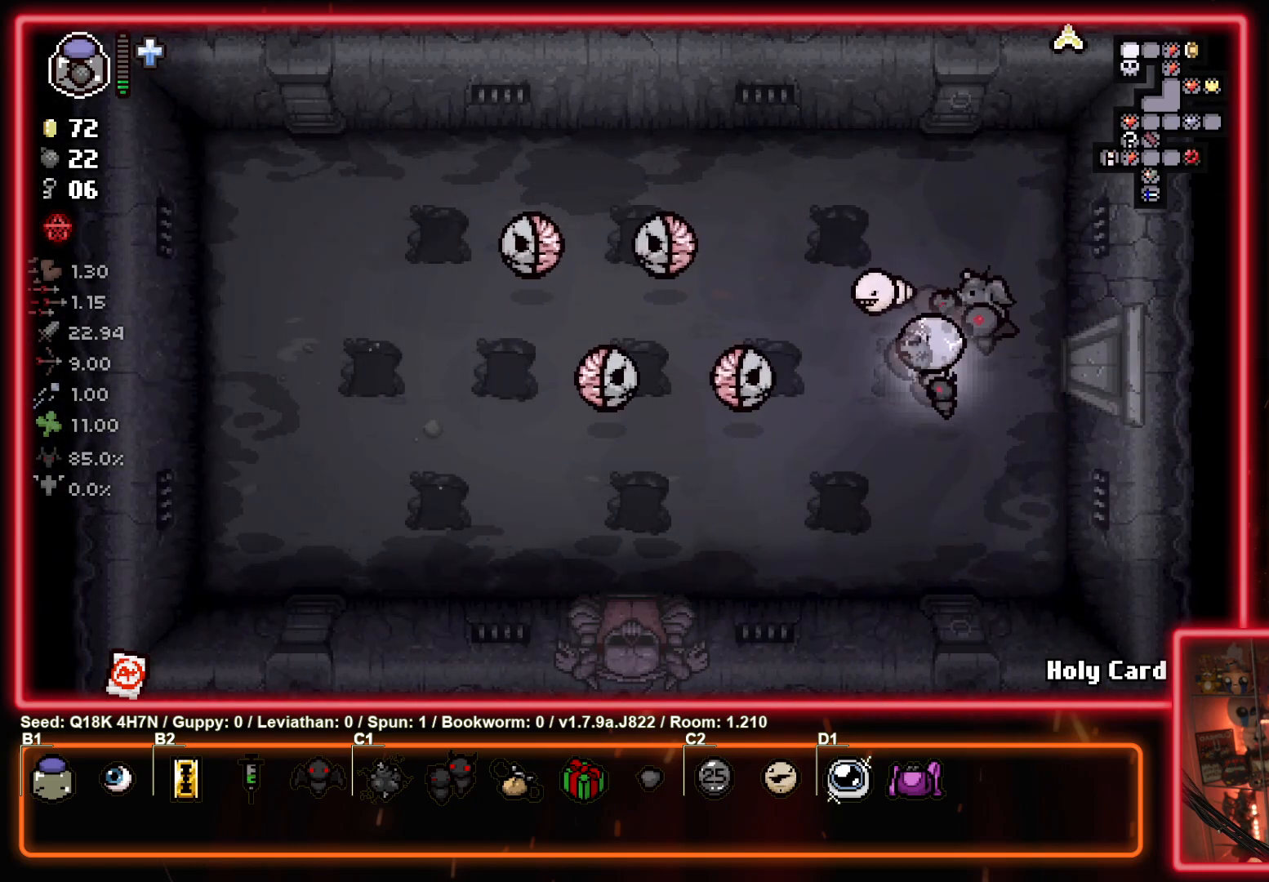
{"buttons": [], "left_stick": "up-left", "events": [[200, "SQUARE", "up"], [200, "left_stick", "up"], [317, "left_stick", "up-left"]]}
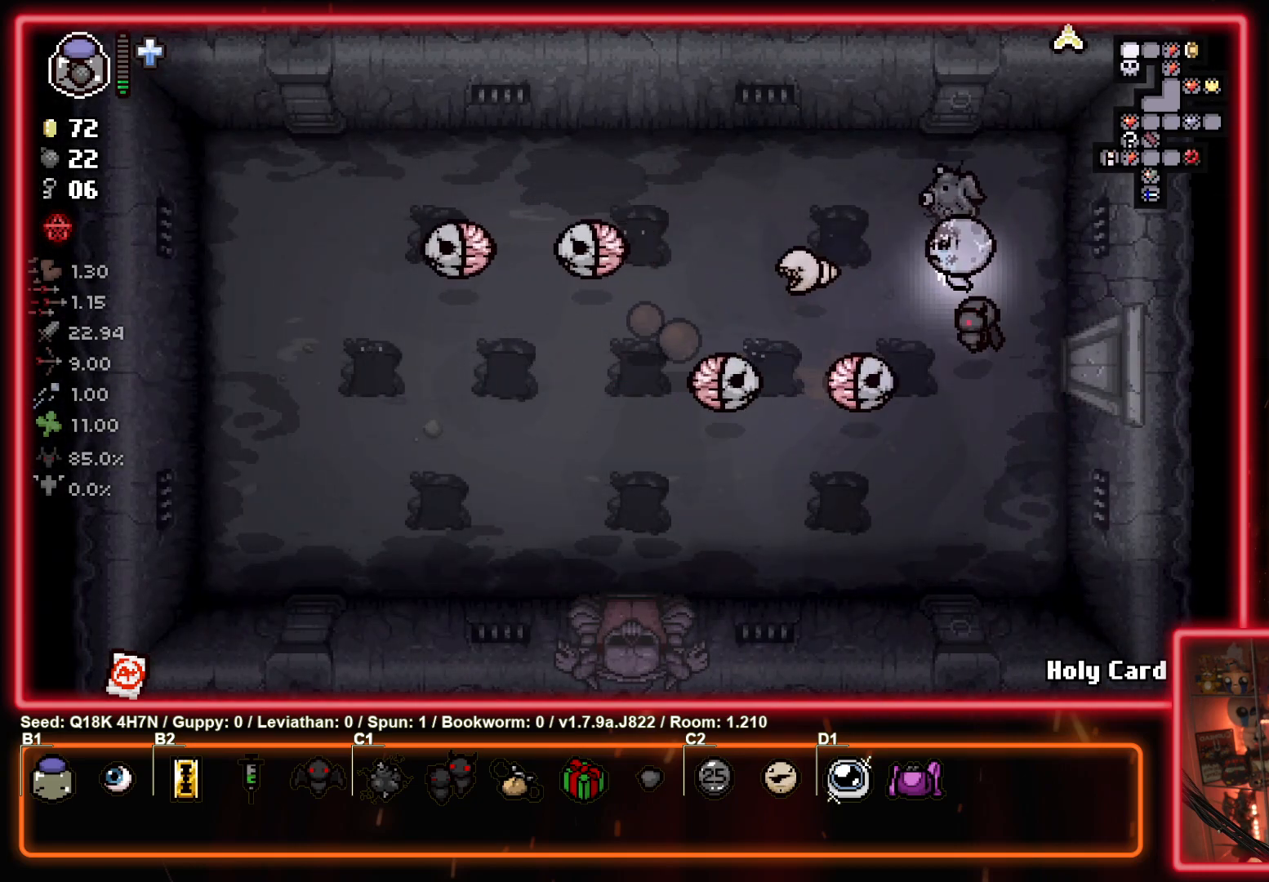
{"buttons": ["CROSS"], "left_stick": "center", "events": [[133, "left_stick", "down-left"], [183, "left_stick", "down-right"], [383, "CROSS", "down"], [417, "left_stick", "center"]]}
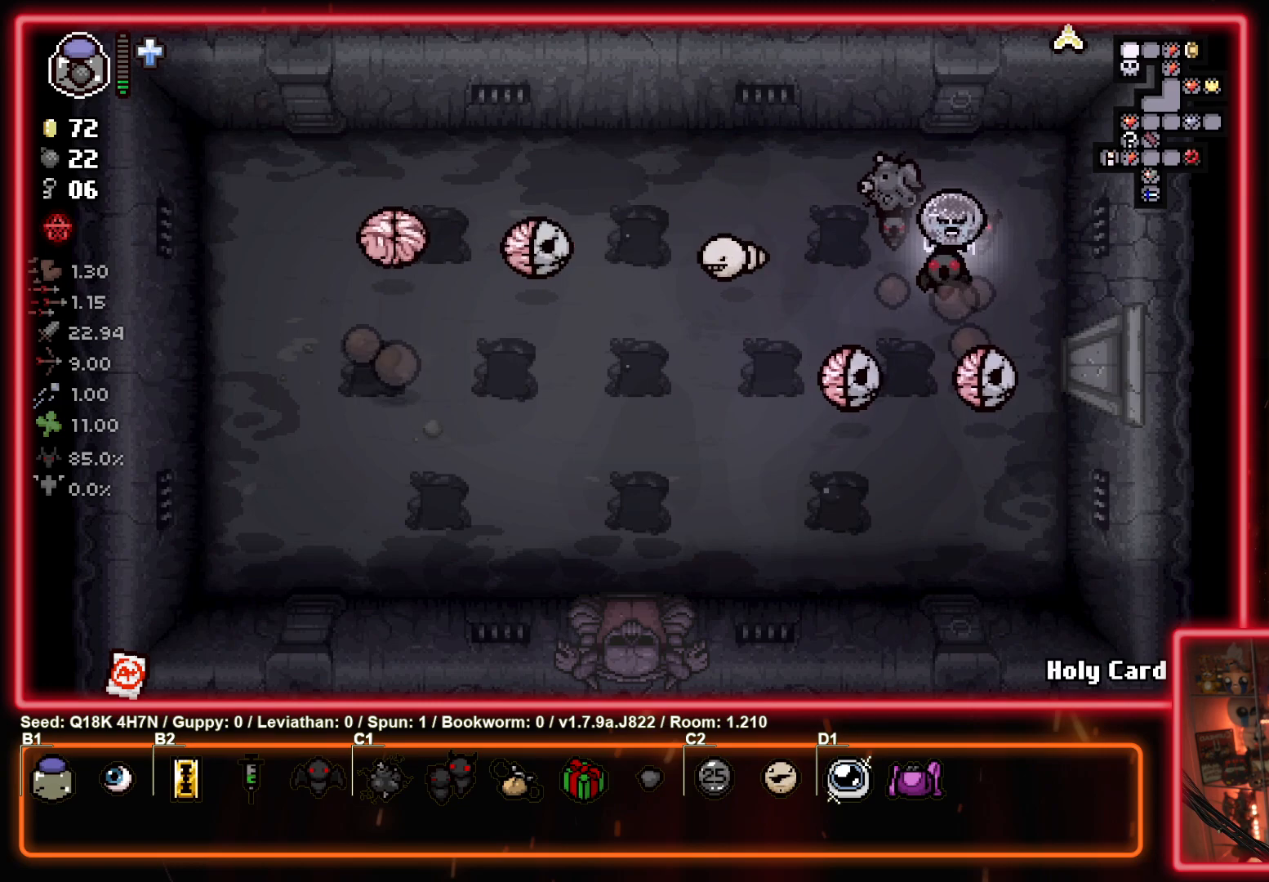
{"buttons": [], "left_stick": "down-left", "events": [[67, "left_stick", "up-left"], [167, "CROSS", "up"], [250, "left_stick", "left"], [417, "left_stick", "down-left"]]}
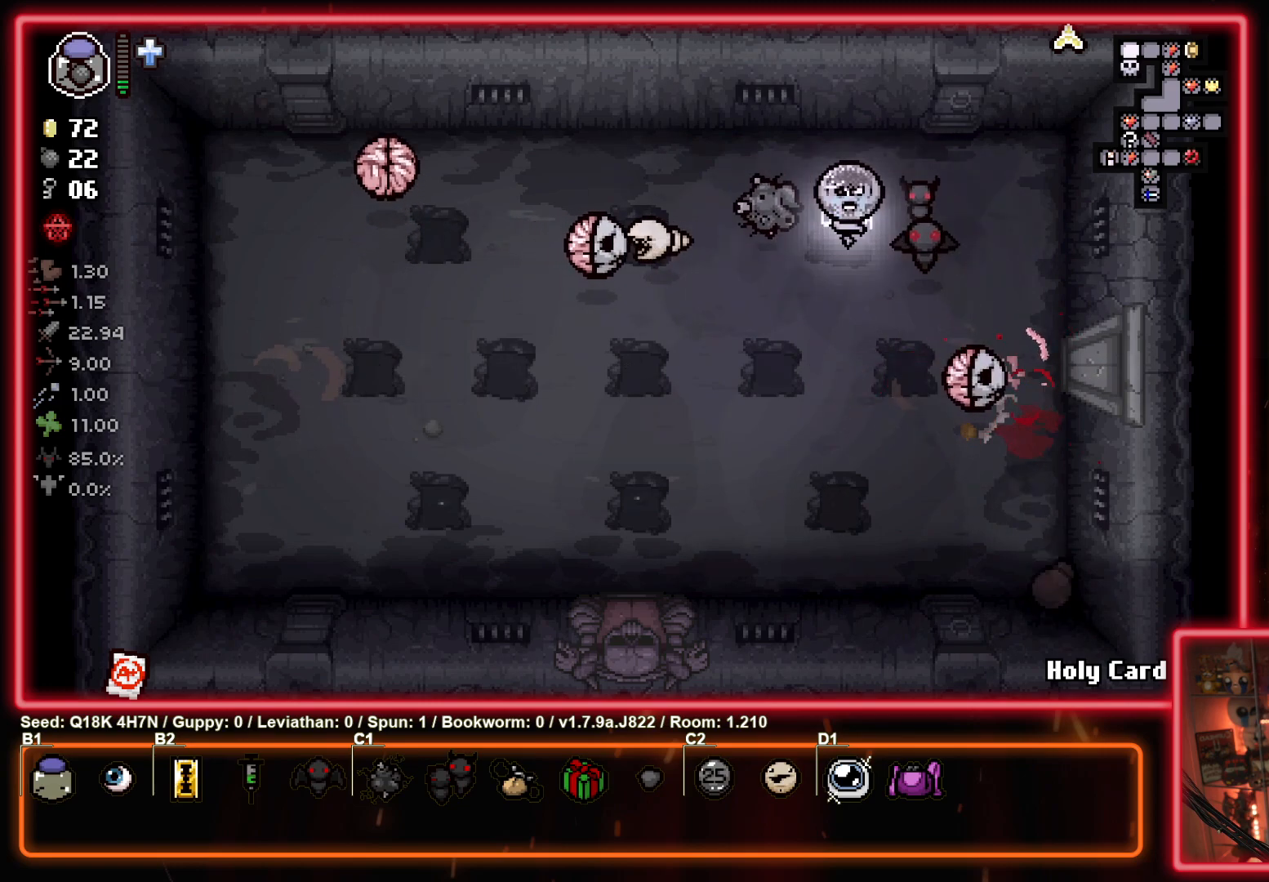
{"buttons": ["CIRCLE"], "left_stick": "left", "events": [[17, "left_stick", "down"], [250, "CIRCLE", "down"], [333, "left_stick", "right"], [450, "left_stick", "left"]]}
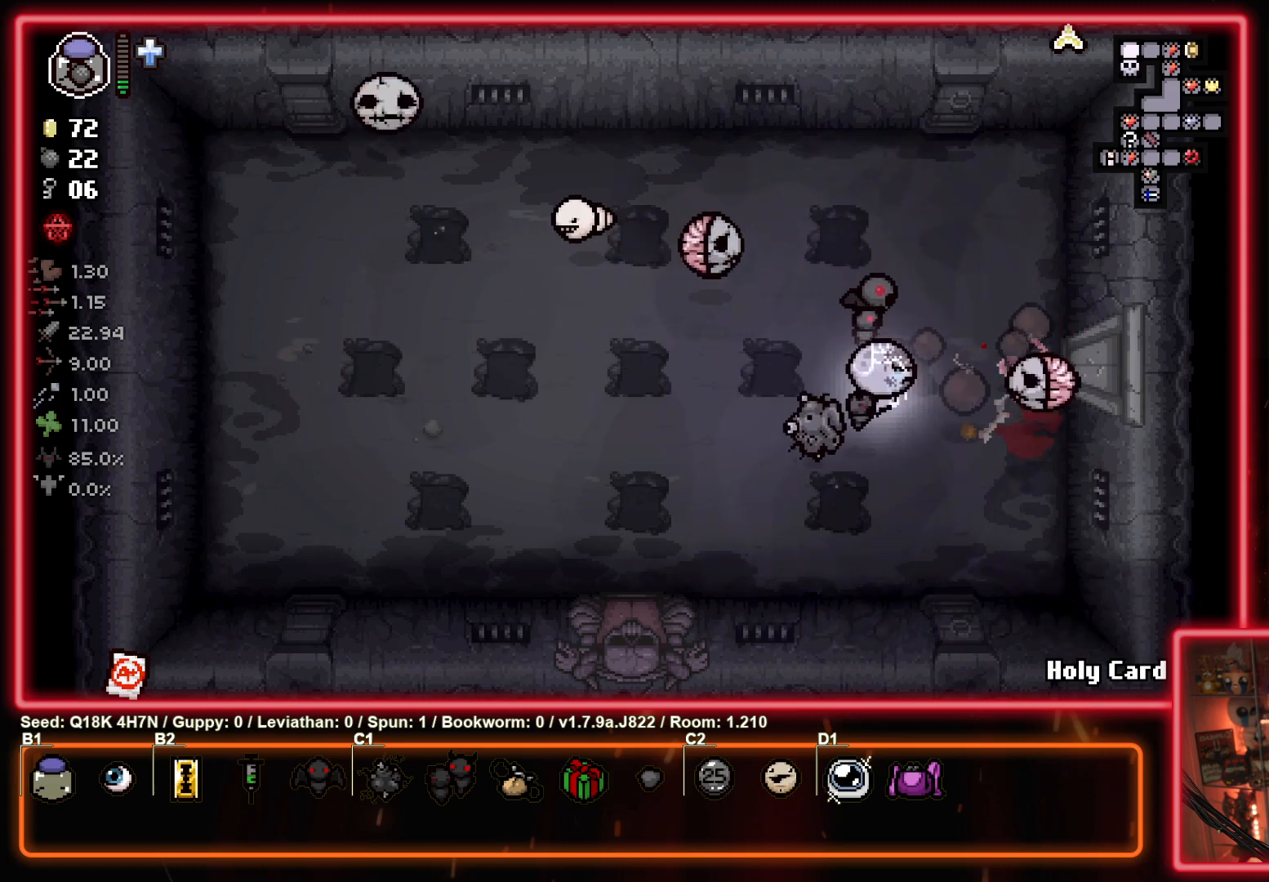
{"buttons": [], "left_stick": "down", "events": [[133, "CIRCLE", "up"], [150, "left_stick", "down-left"], [467, "left_stick", "down"]]}
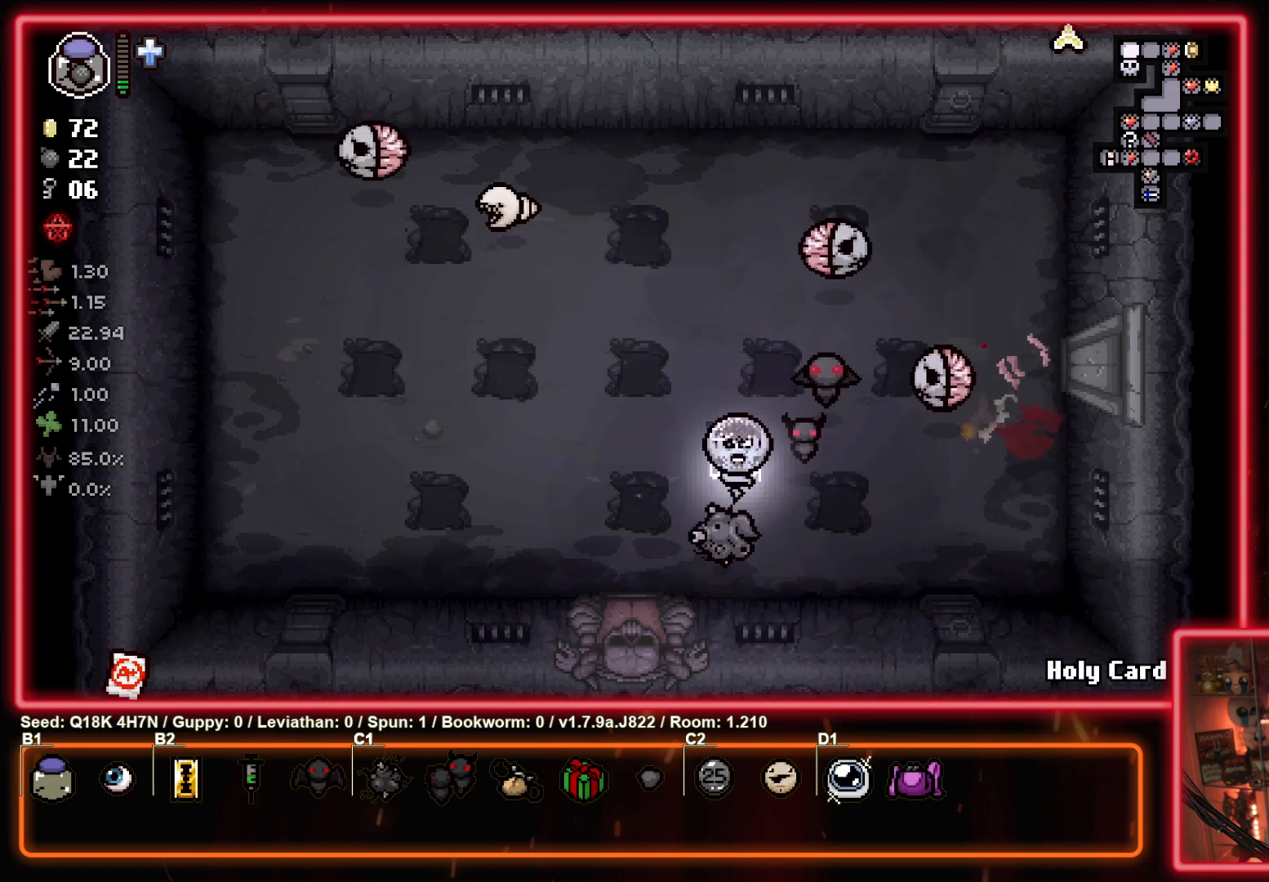
{"buttons": [], "left_stick": "up", "events": [[17, "left_stick", "down-right"], [333, "left_stick", "right"], [500, "left_stick", "up"]]}
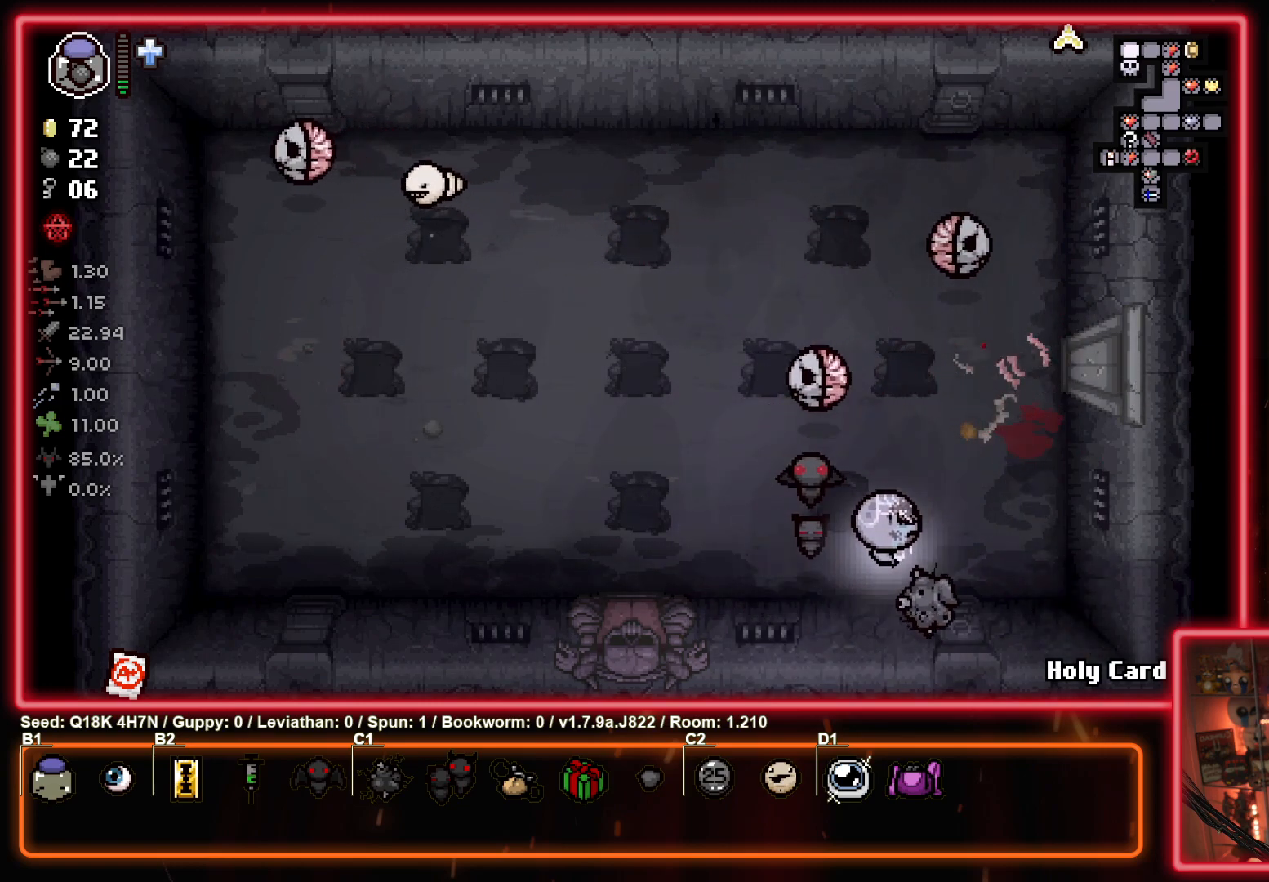
{"buttons": [], "left_stick": "up-left", "events": [[67, "left_stick", "up-left"], [167, "SQUARE", "down"], [233, "left_stick", "center"], [300, "SQUARE", "up"], [383, "left_stick", "up-left"]]}
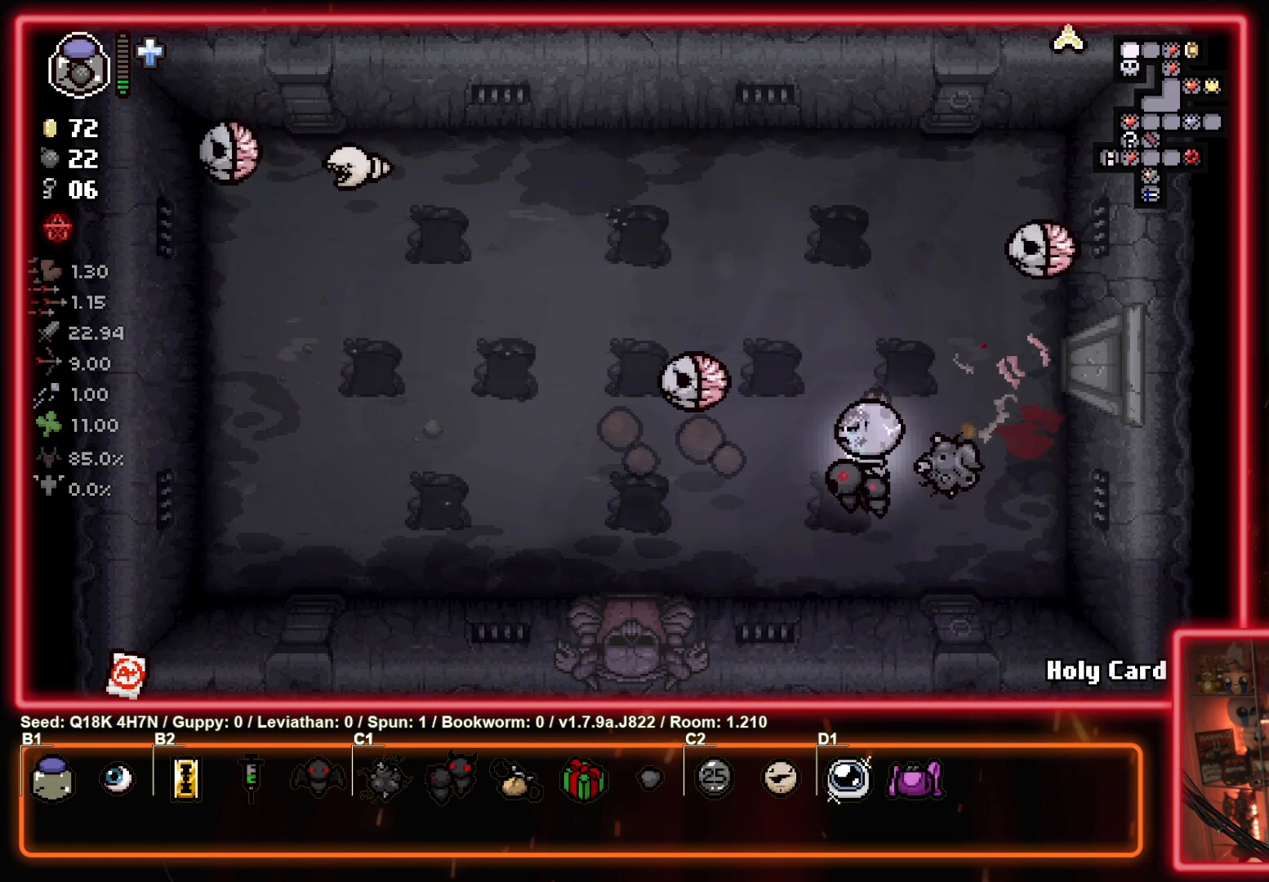
{"buttons": [], "left_stick": "up", "events": [[133, "left_stick", "center"], [233, "left_stick", "left"], [450, "left_stick", "up"]]}
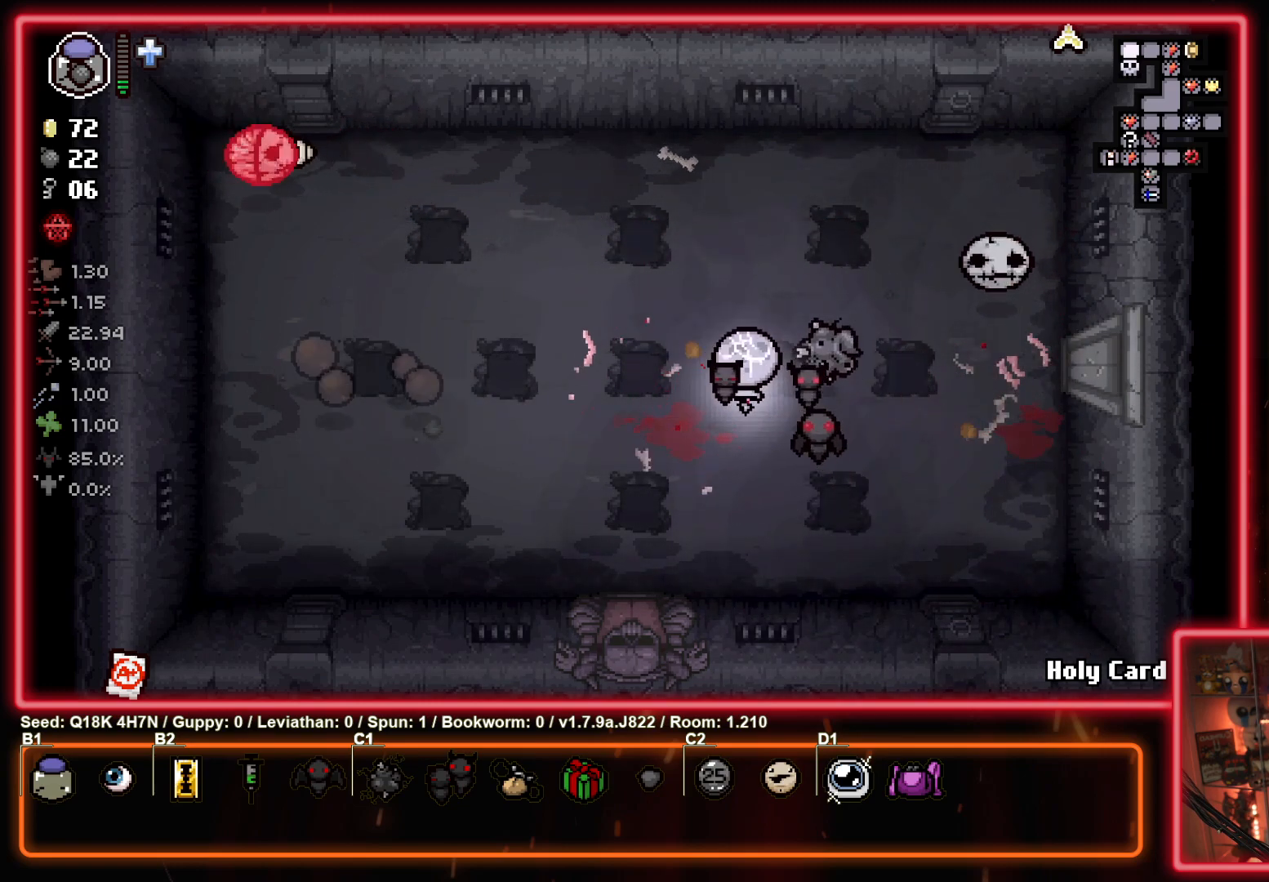
{"buttons": [], "left_stick": "up-right", "events": [[17, "left_stick", "up-right"]]}
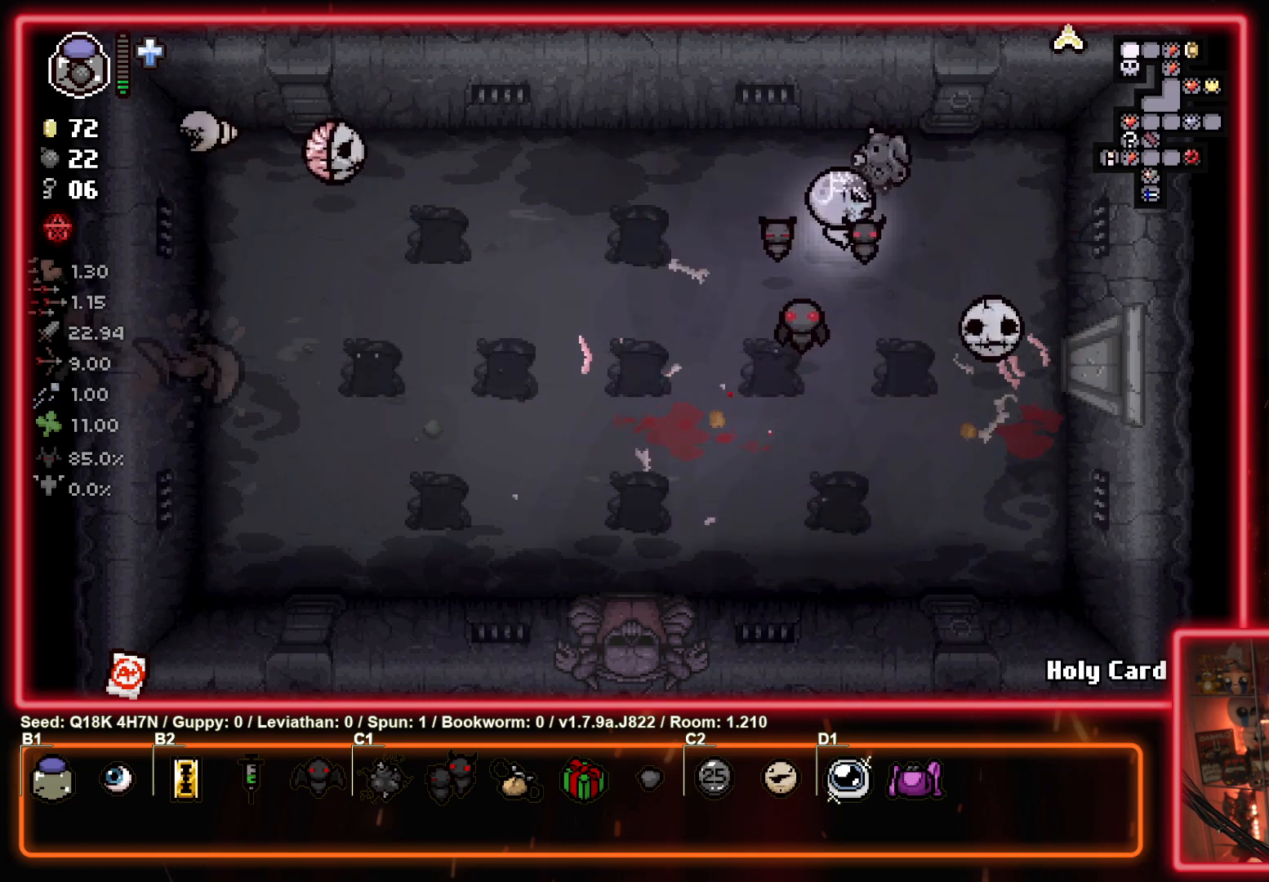
{"buttons": [], "left_stick": "down-left", "events": [[100, "CROSS", "down"], [200, "left_stick", "up-left"], [233, "CROSS", "up"], [317, "left_stick", "down-left"]]}
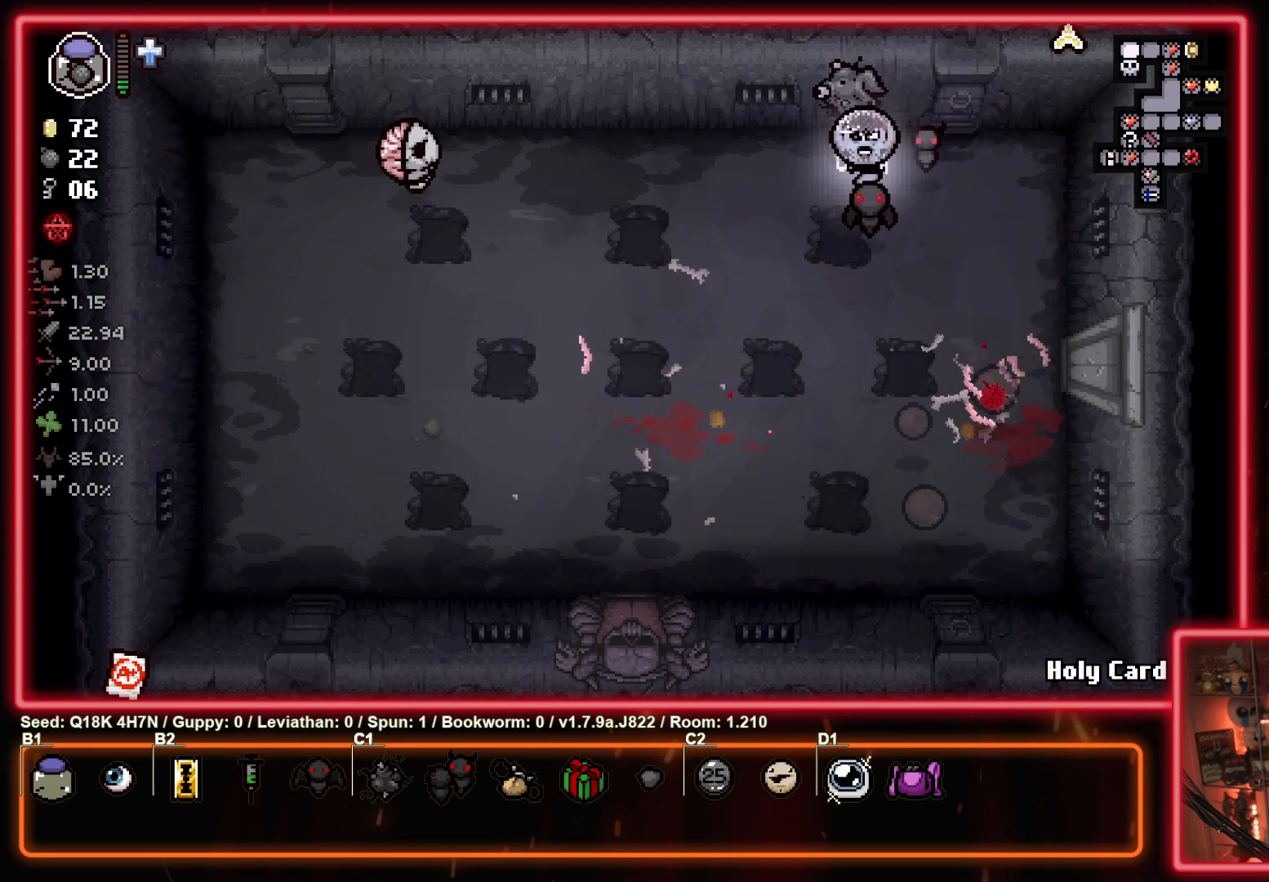
{"buttons": [], "left_stick": "left", "events": [[500, "left_stick", "left"]]}
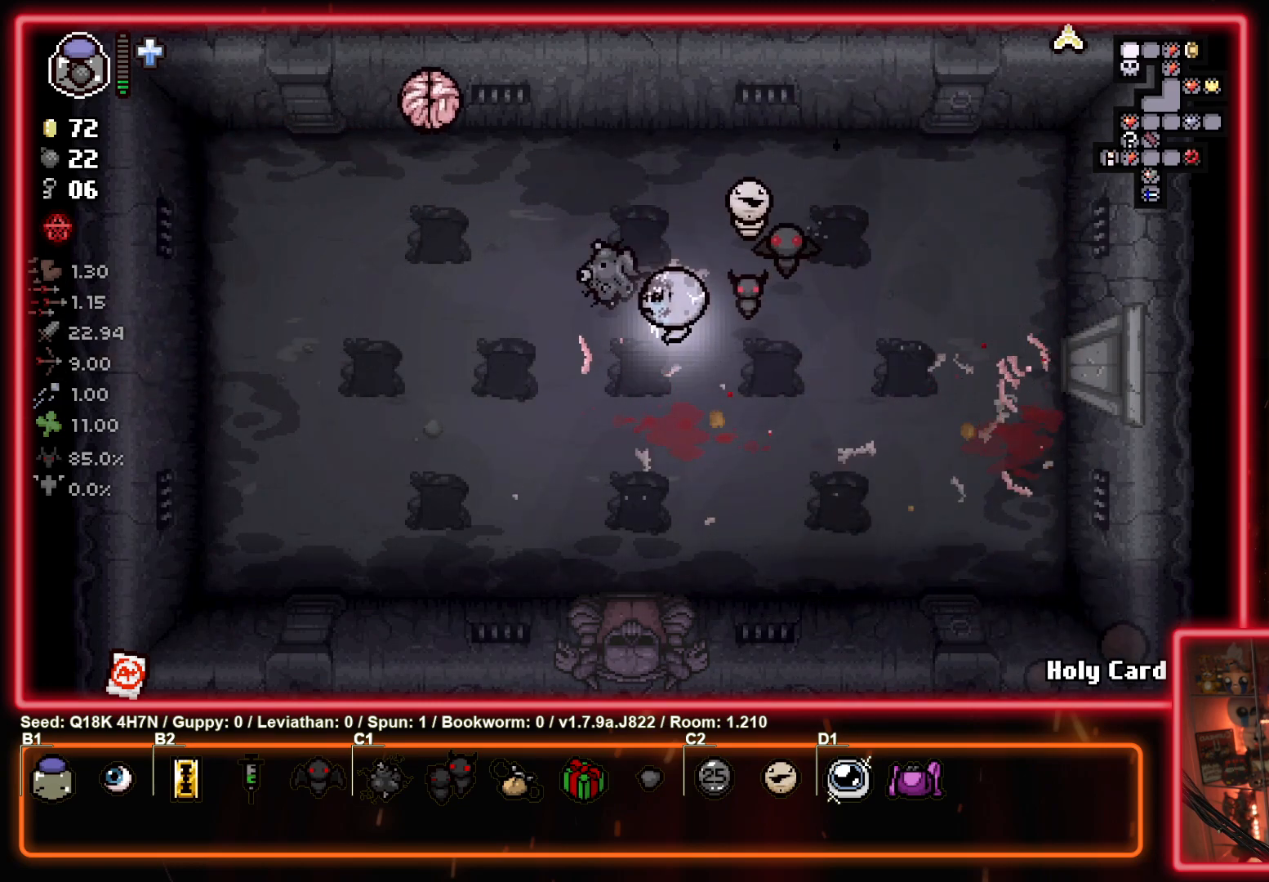
{"buttons": [], "left_stick": "left", "events": [[233, "TRIANGLE", "down"], [317, "TRIANGLE", "up"]]}
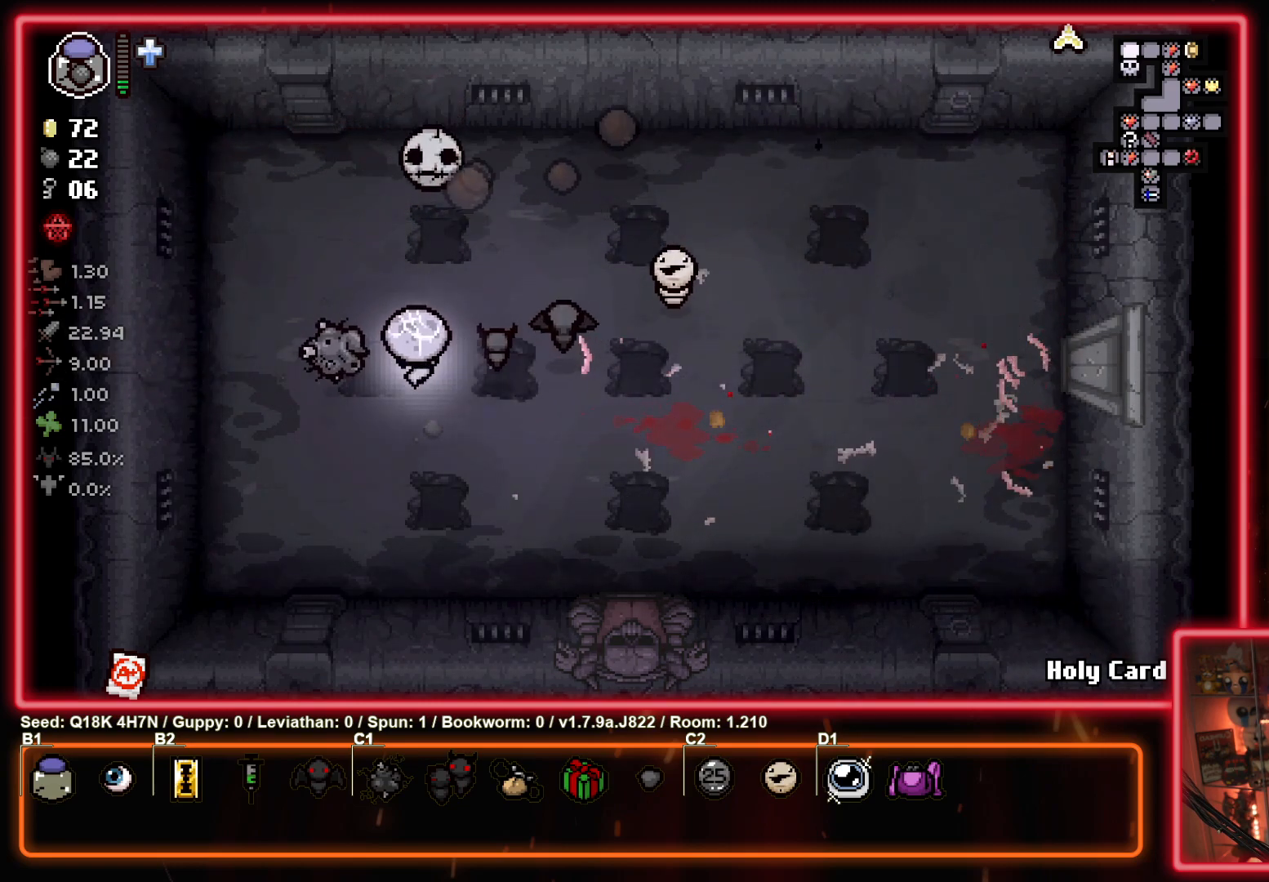
{"buttons": [], "left_stick": "up-right", "events": [[167, "left_stick", "up"], [350, "left_stick", "up-right"]]}
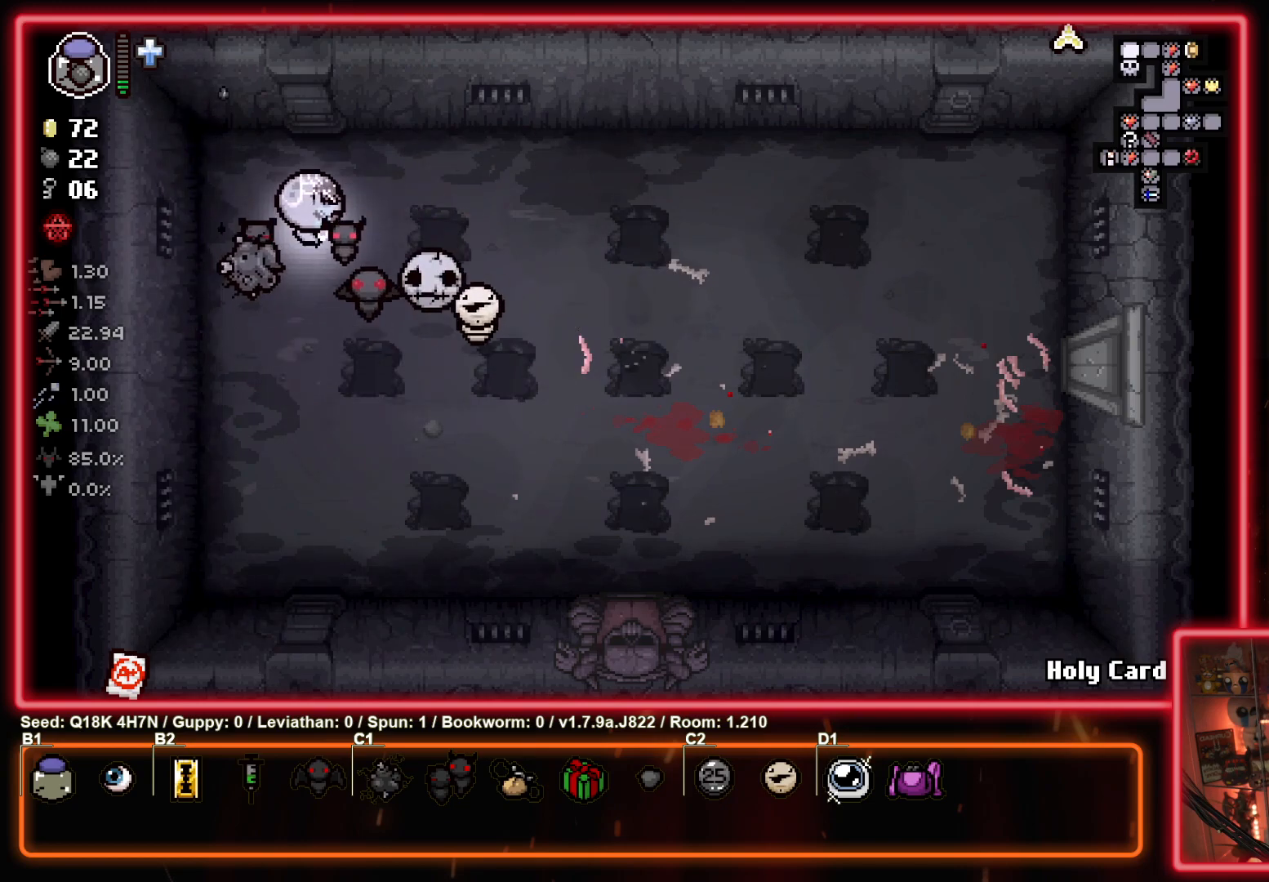
{"buttons": ["CROSS"], "left_stick": "right", "events": [[67, "left_stick", "down-right"], [183, "CROSS", "down"], [250, "left_stick", "center"], [433, "left_stick", "up-right"], [500, "left_stick", "right"]]}
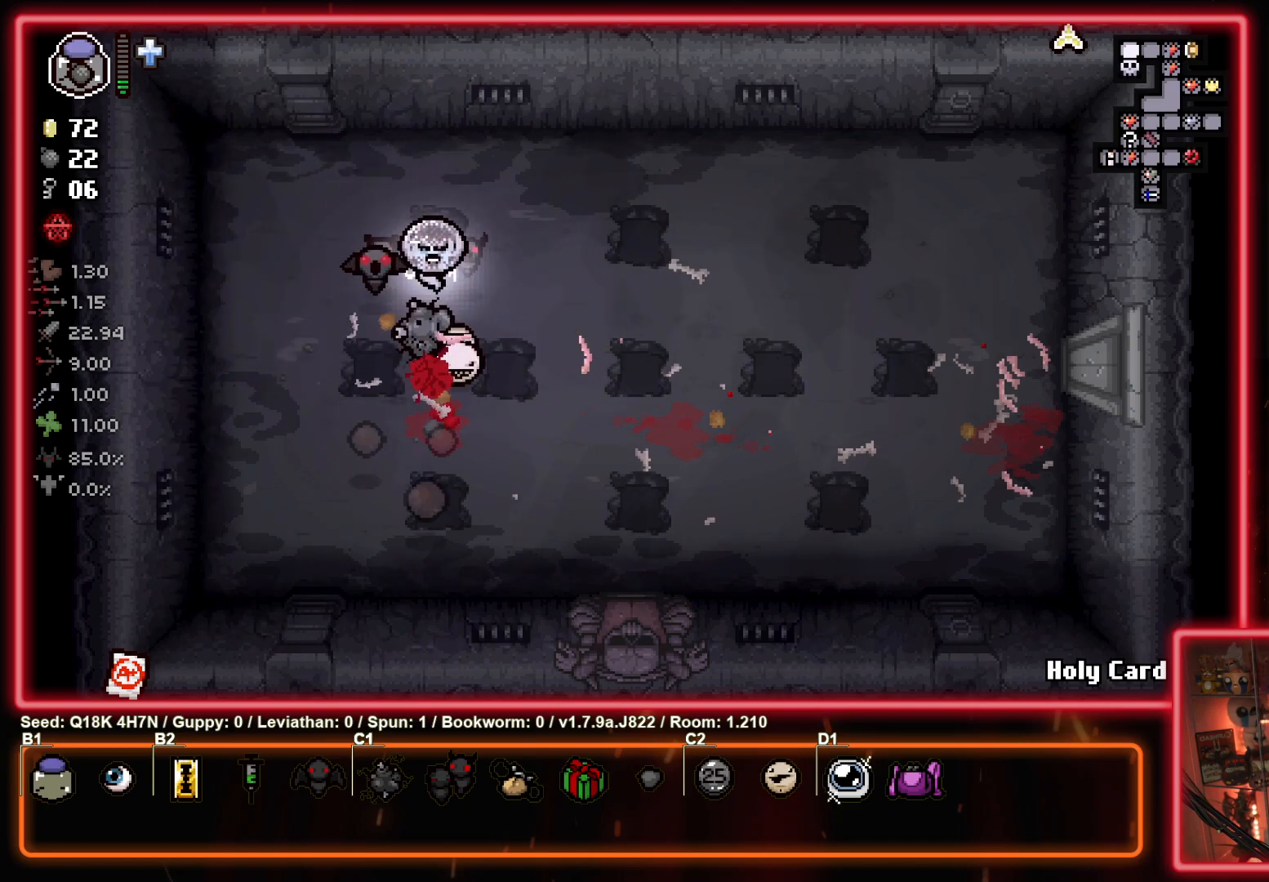
{"buttons": [], "left_stick": "center", "events": [[33, "CROSS", "up"], [167, "left_stick", "down-right"], [333, "left_stick", "center"]]}
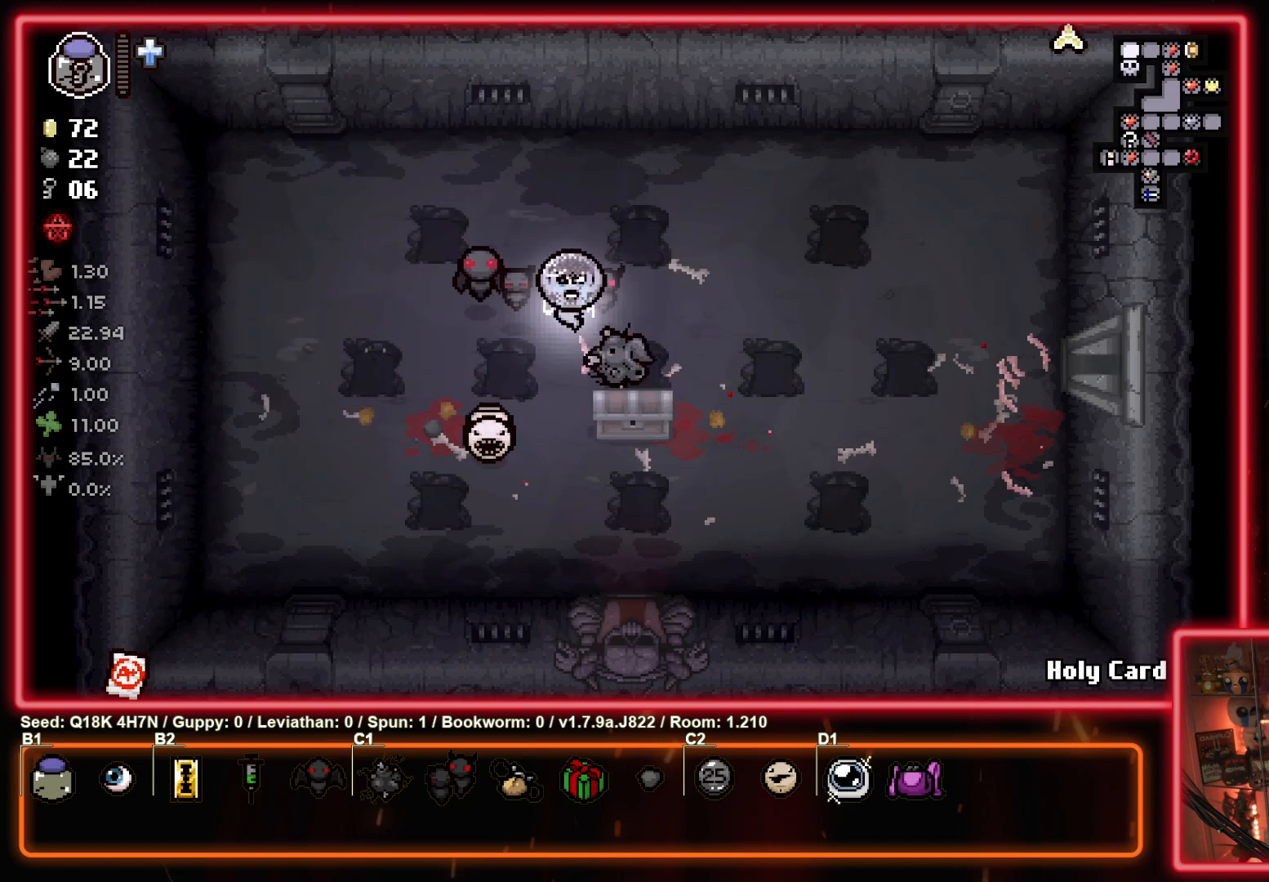
{"buttons": [], "left_stick": "up-left", "events": [[183, "left_stick", "down-right"], [450, "left_stick", "up-right"], [500, "left_stick", "up-left"]]}
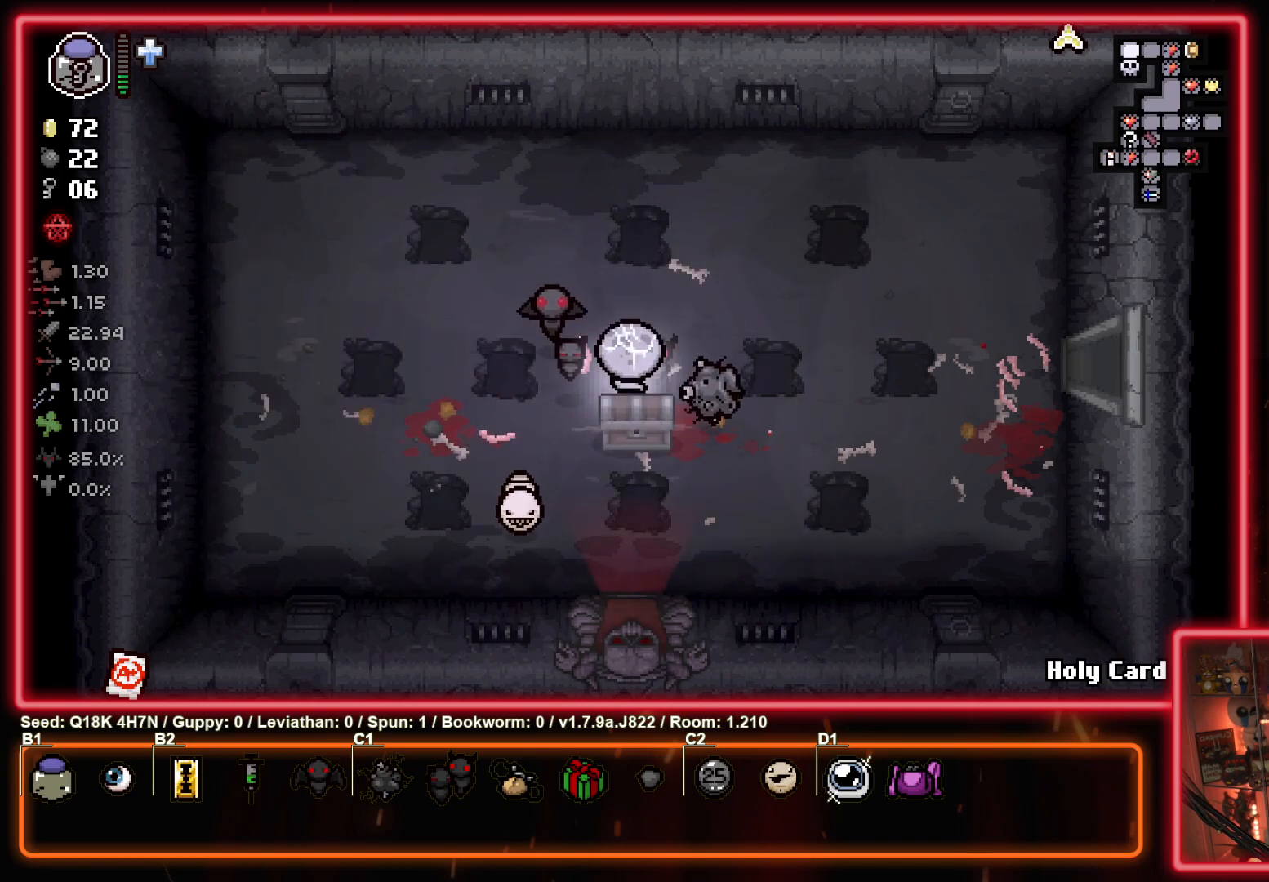
{"buttons": [], "left_stick": "left", "events": [[167, "left_stick", "center"], [433, "left_stick", "left"]]}
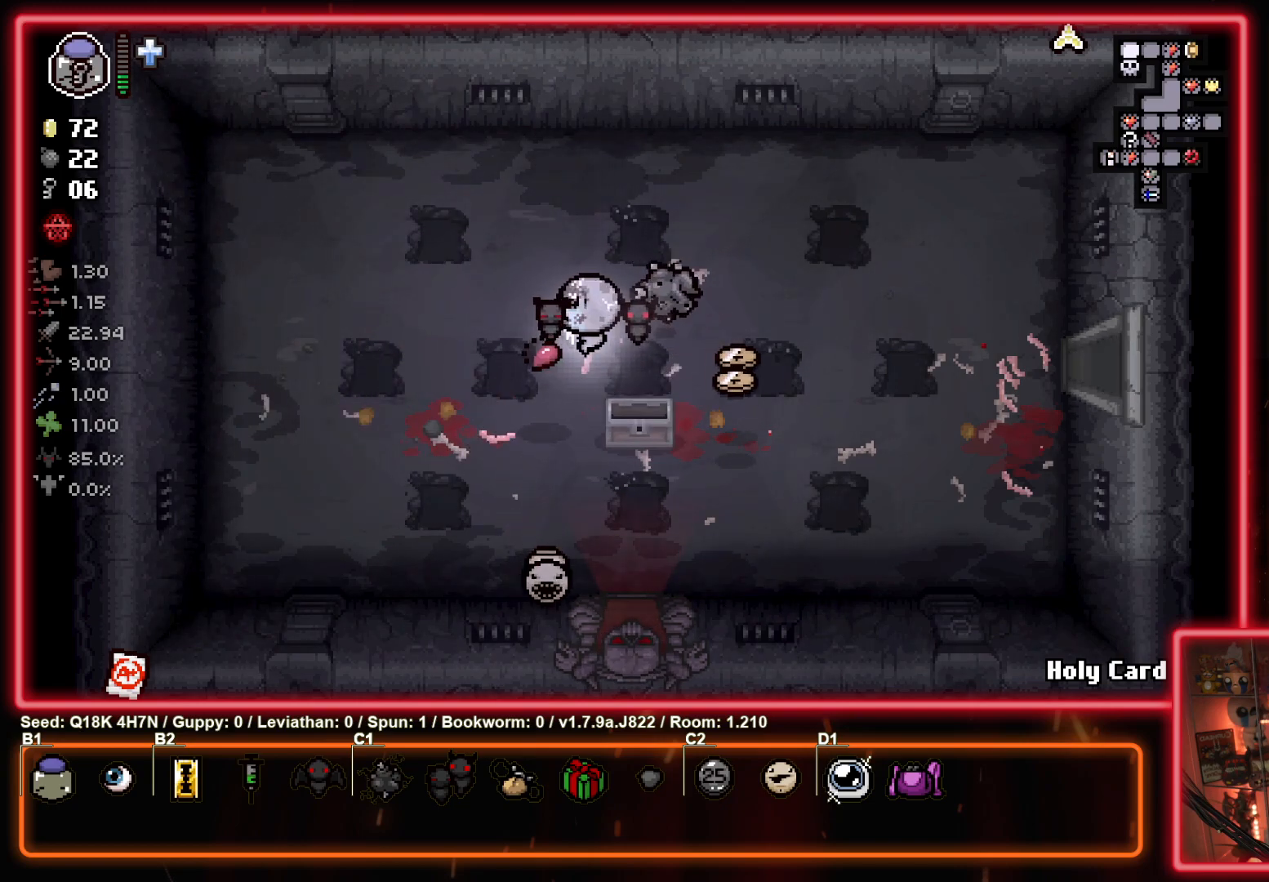
{"buttons": [], "left_stick": "right", "events": [[33, "left_stick", "down"], [150, "left_stick", "right"]]}
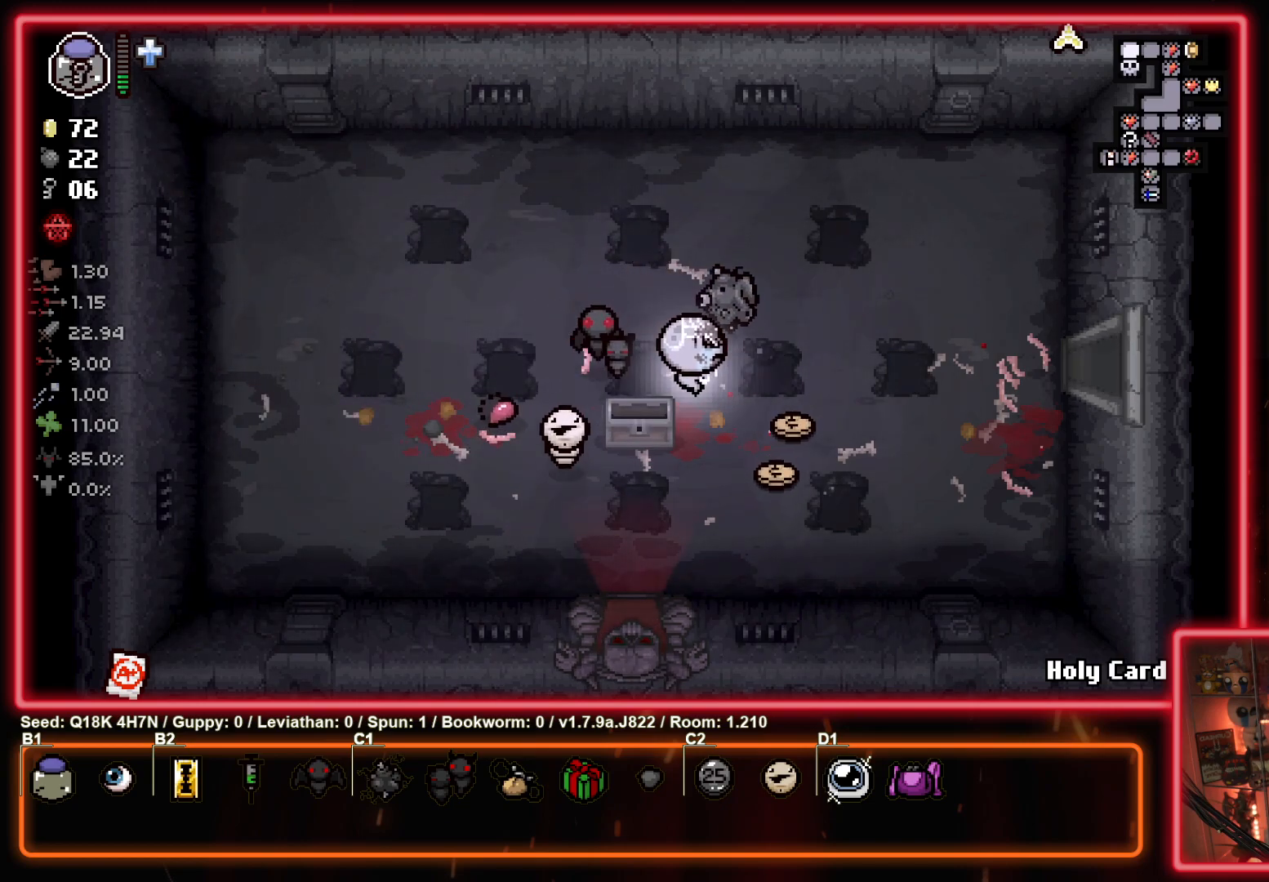
{"buttons": [], "left_stick": "down-left", "events": [[183, "left_stick", "down"], [250, "left_stick", "down-left"]]}
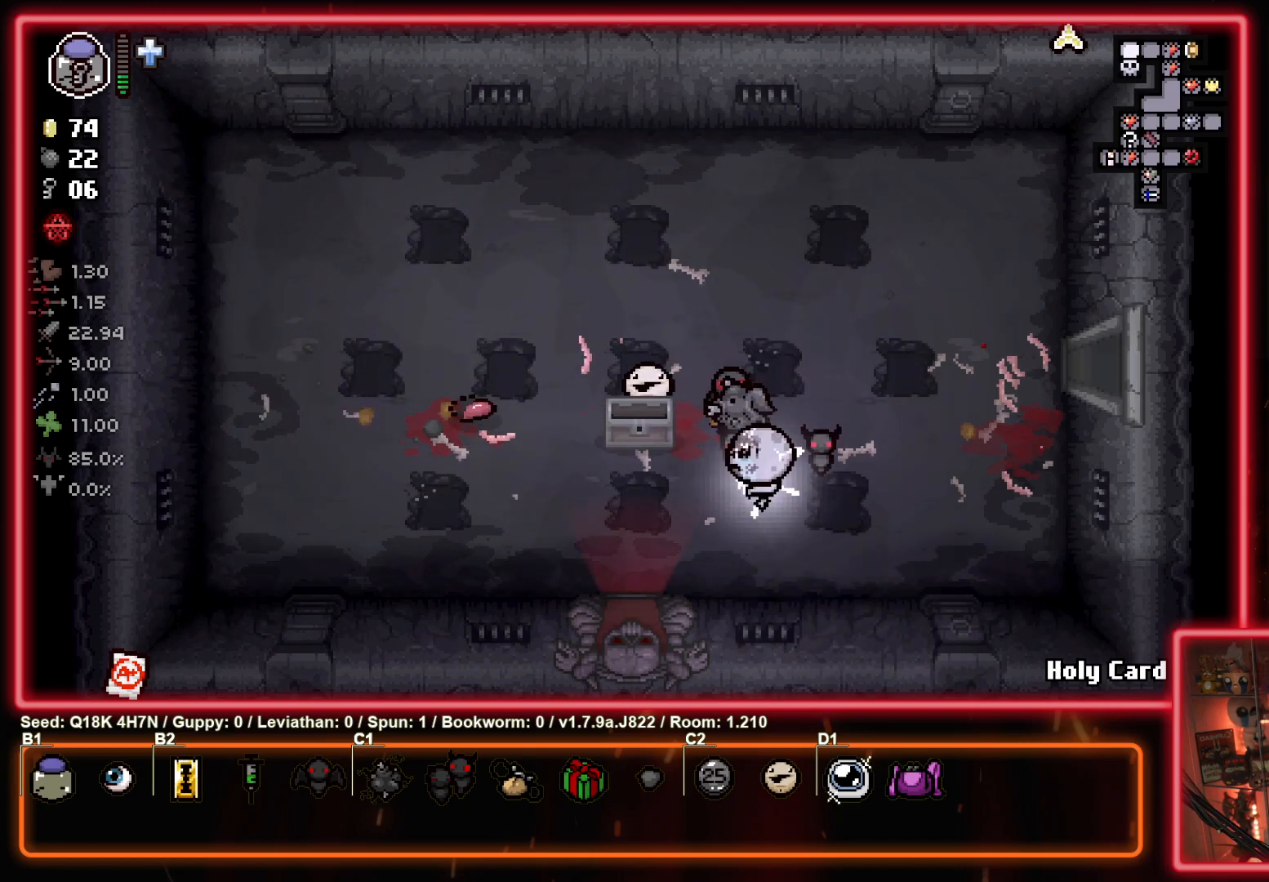
{"buttons": [], "left_stick": "center", "events": [[267, "left_stick", "down"], [500, "left_stick", "center"]]}
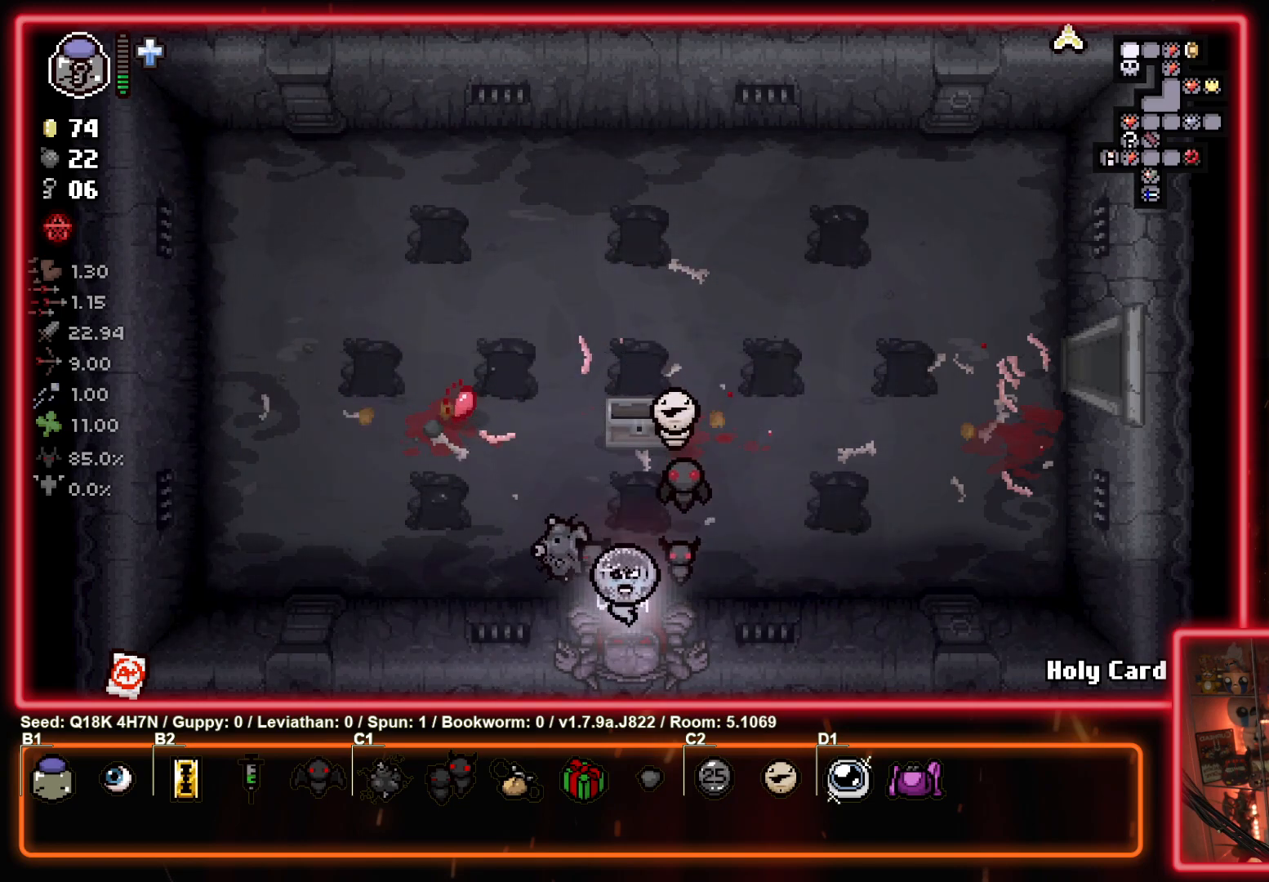
{"buttons": ["CROSS"], "left_stick": "center", "events": [[33, "CROSS", "down"]]}
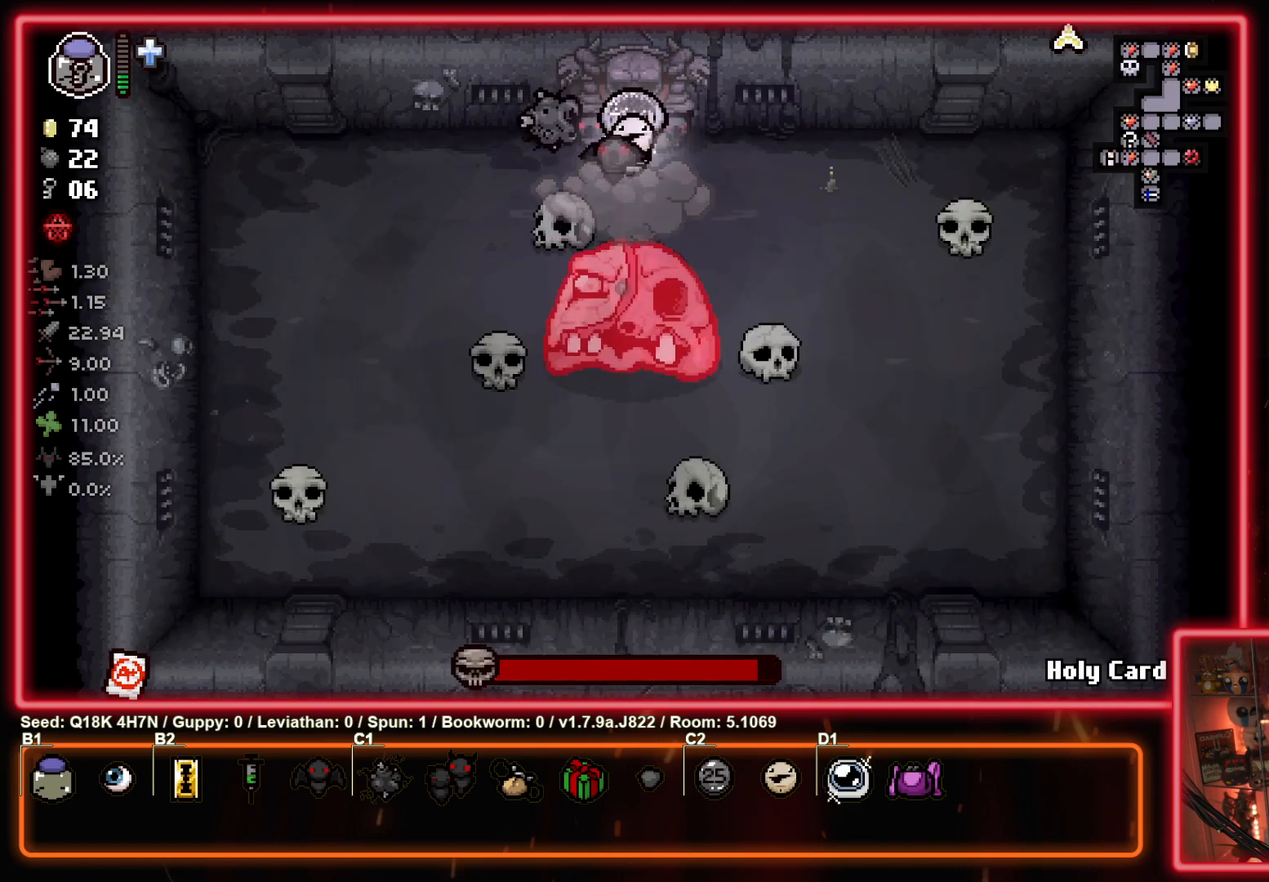
{"buttons": ["CROSS"], "left_stick": "center", "events": [[267, "left_stick", "down"], [400, "left_stick", "center"]]}
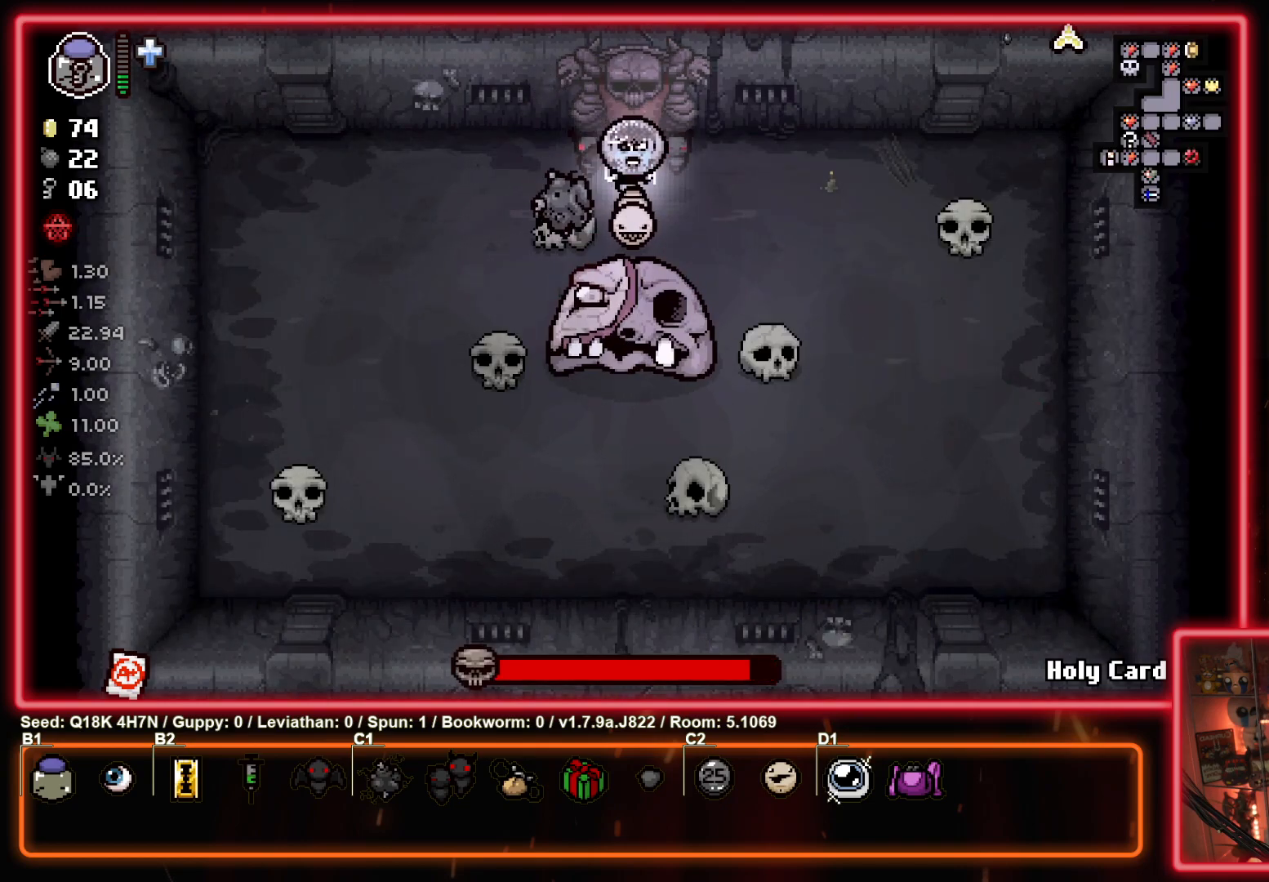
{"buttons": [], "left_stick": "right", "events": [[33, "left_stick", "up"], [150, "left_stick", "center"], [300, "left_stick", "right"], [333, "CROSS", "up"]]}
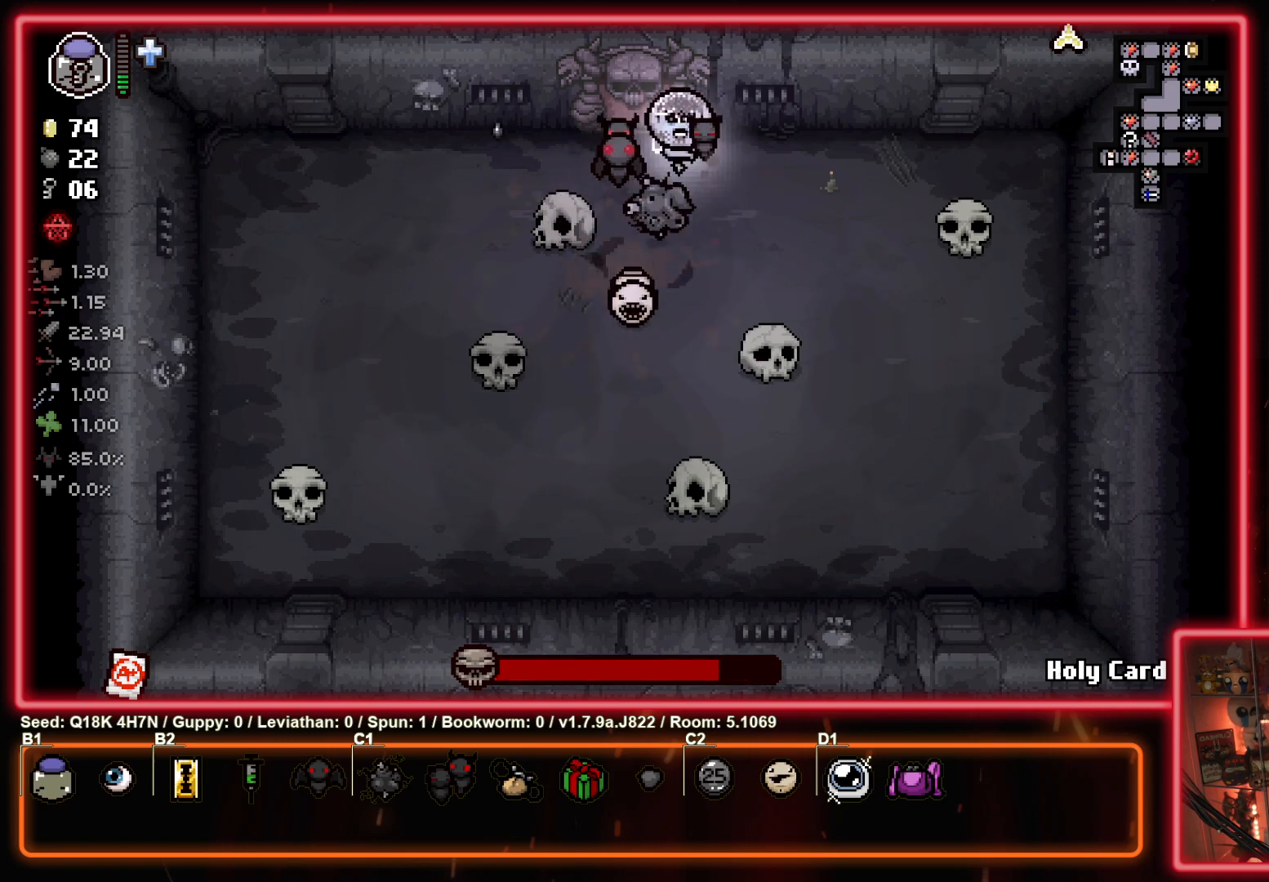
{"buttons": [], "left_stick": "down-left", "events": [[133, "left_stick", "down-right"], [483, "left_stick", "down-left"]]}
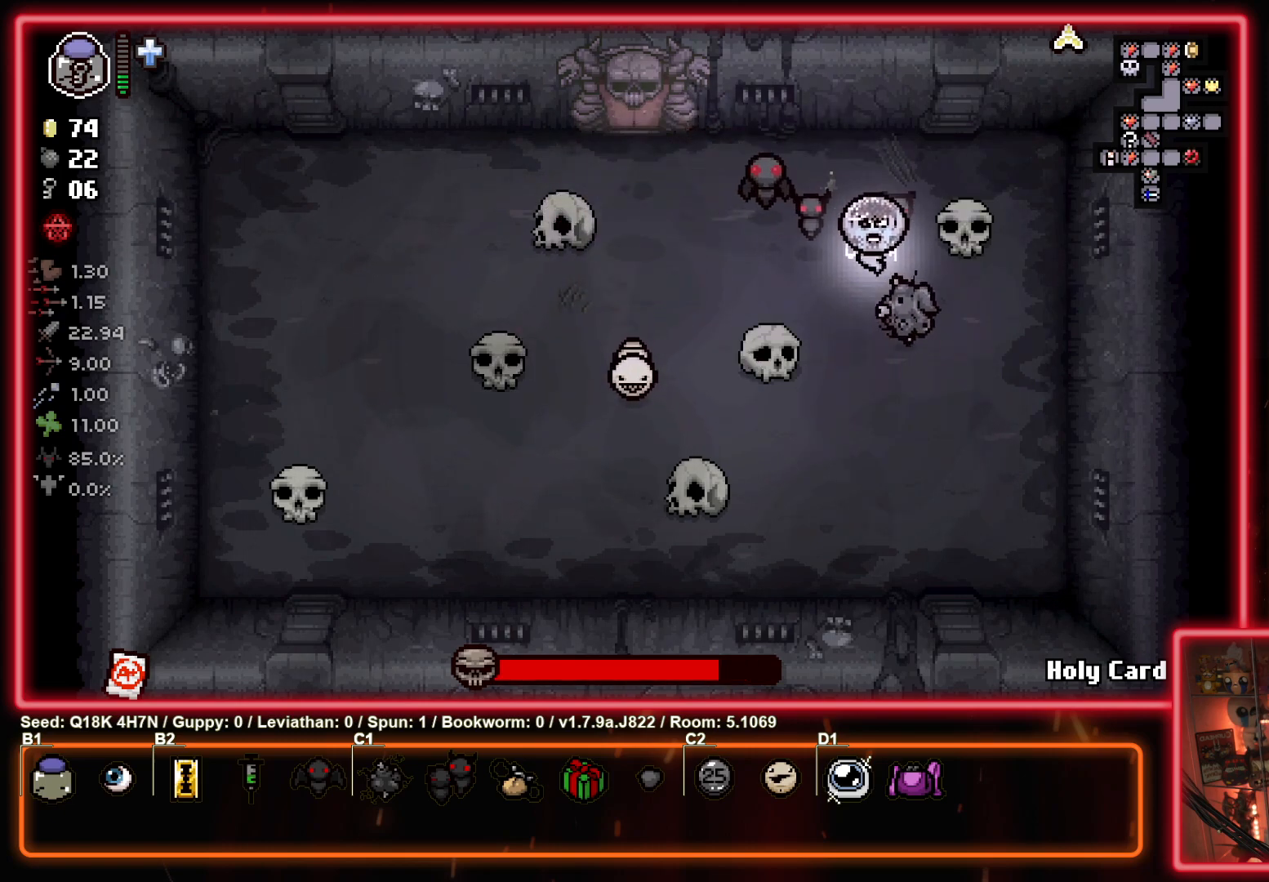
{"buttons": ["TRIANGLE"], "left_stick": "down-left", "events": [[500, "TRIANGLE", "down"]]}